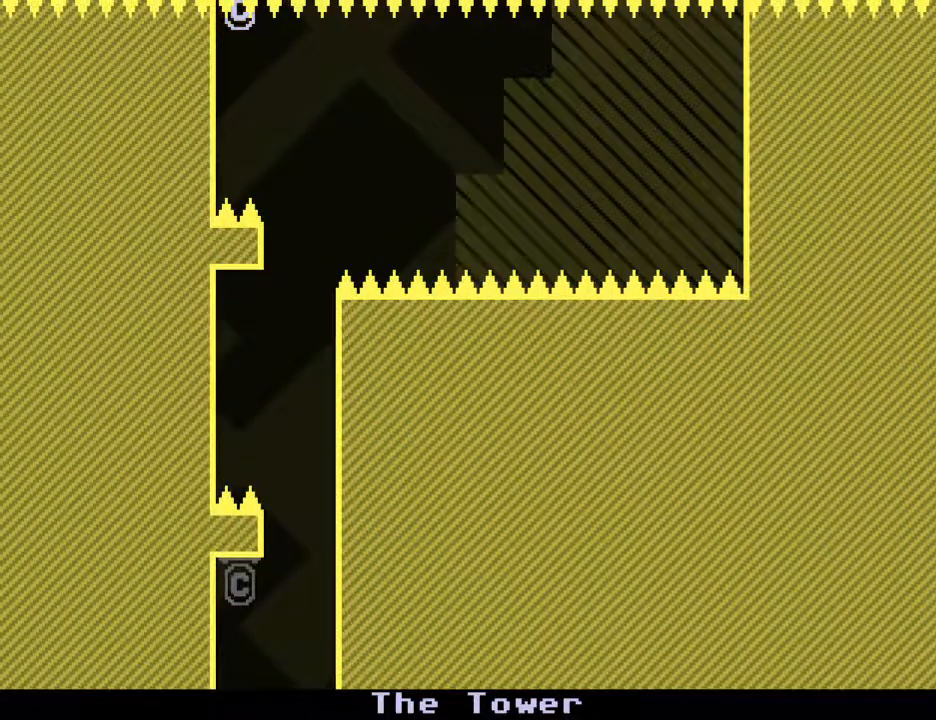
Gameplay with keyboard; each line is a JSON object with the keys held at the frame after it. "events" lists presses ("down") and releases ("up") of "down", "escape", "left", "r", "return", "right", "s", "space" and "up" between this image and that frame as [ms after this image, input, new state], when the widget could be followed in between. No other keys are recorded. Mouse input is not recorded.
{"keys": [], "events": []}
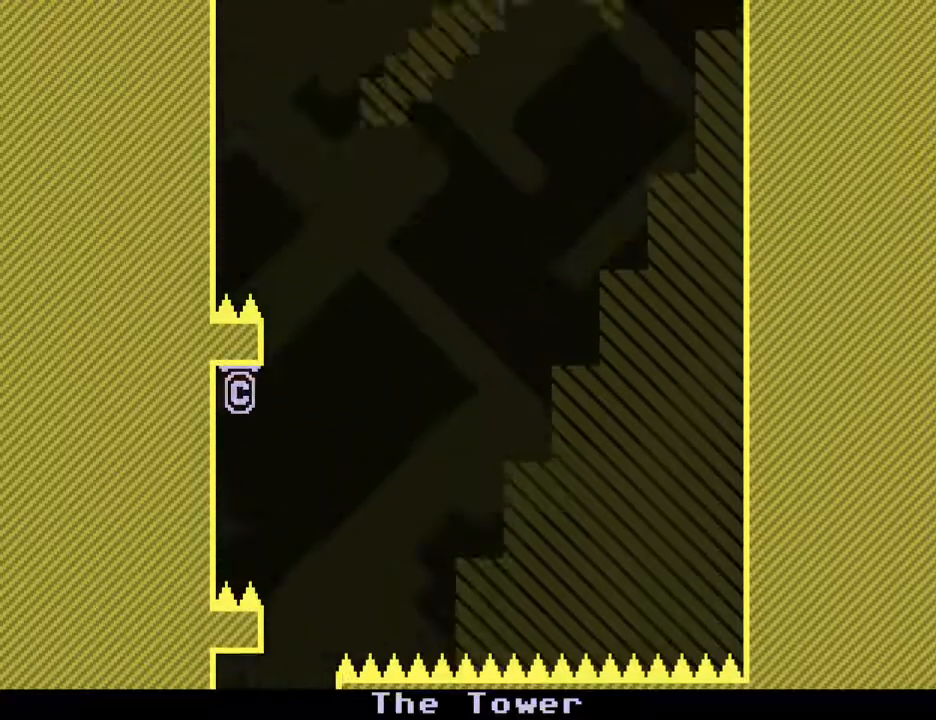
{"keys": [], "events": []}
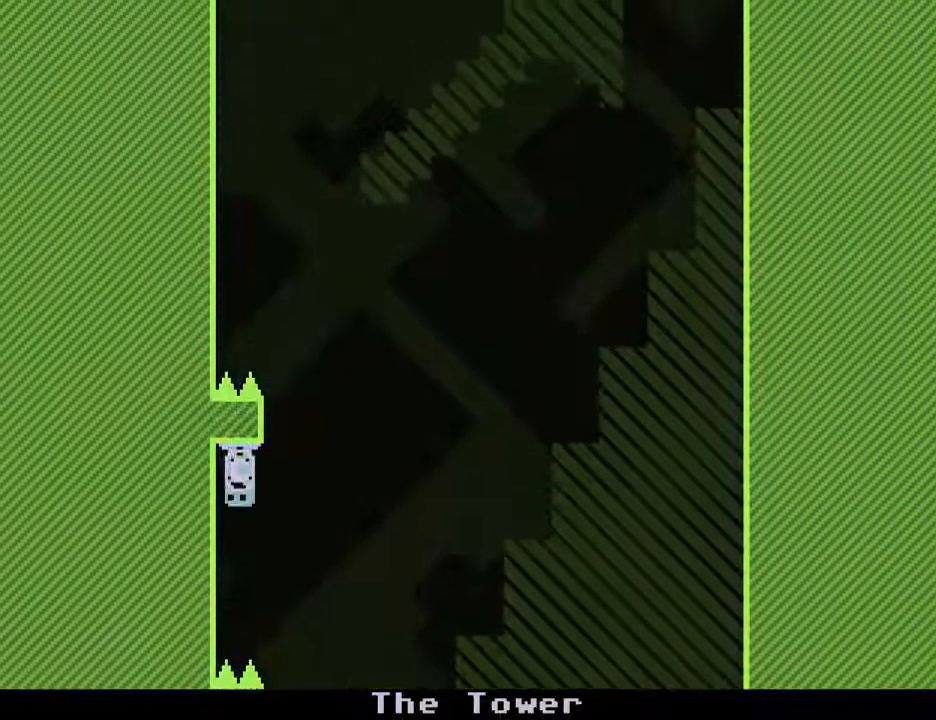
{"keys": [], "events": []}
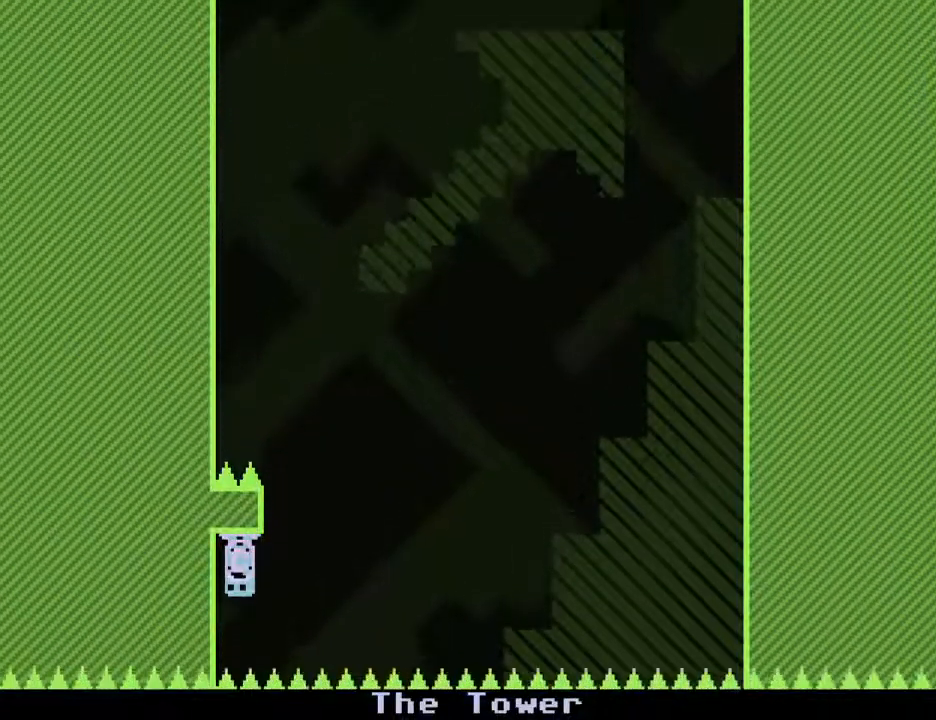
{"keys": ["right"], "events": [[250, "right", "down"]]}
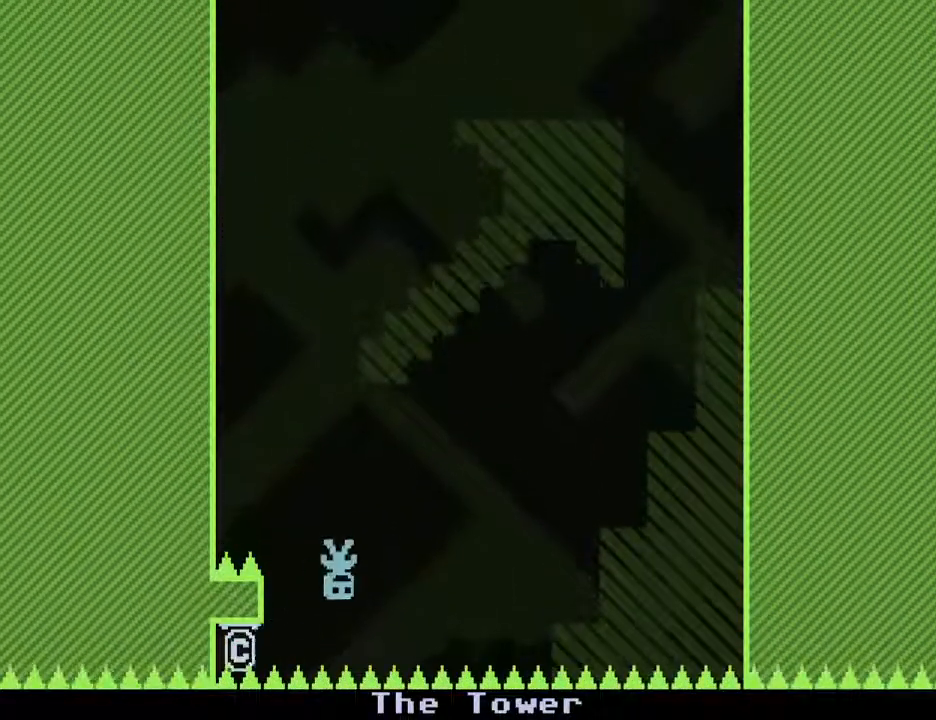
{"keys": ["right"], "events": []}
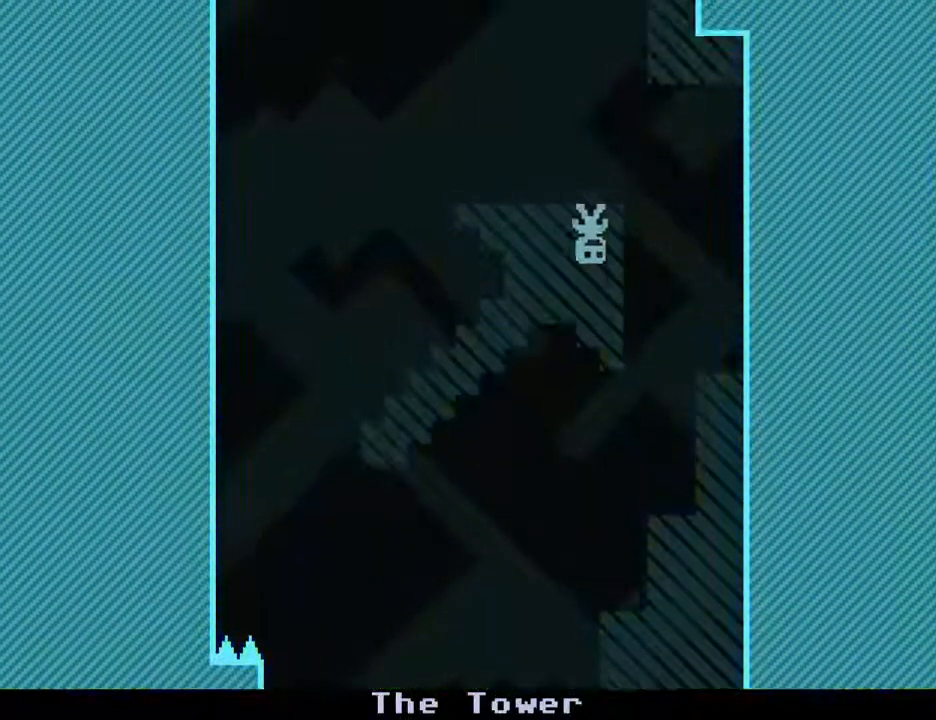
{"keys": [], "events": [[417, "right", "up"]]}
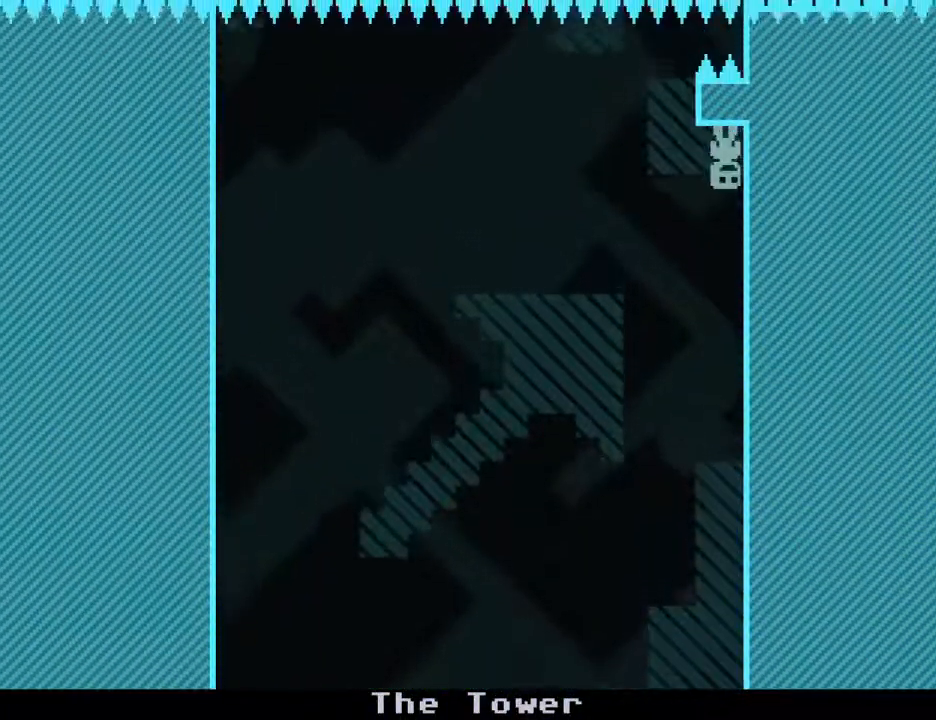
{"keys": ["left", "right"], "events": [[200, "left", "down"], [483, "right", "down"]]}
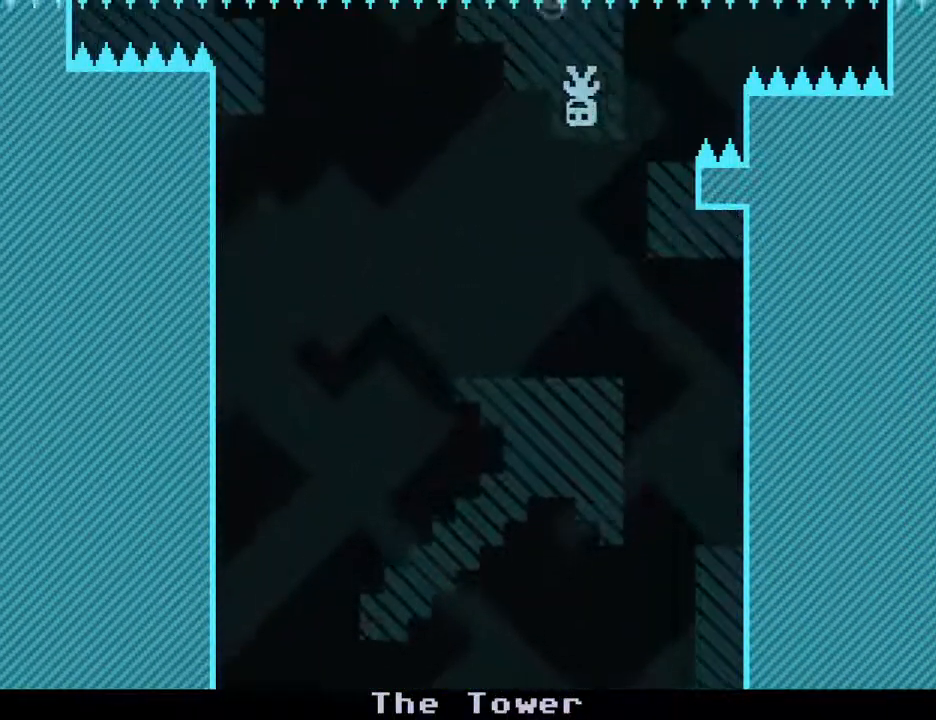
{"keys": ["right"], "events": [[33, "left", "up"], [117, "right", "up"], [300, "right", "down"]]}
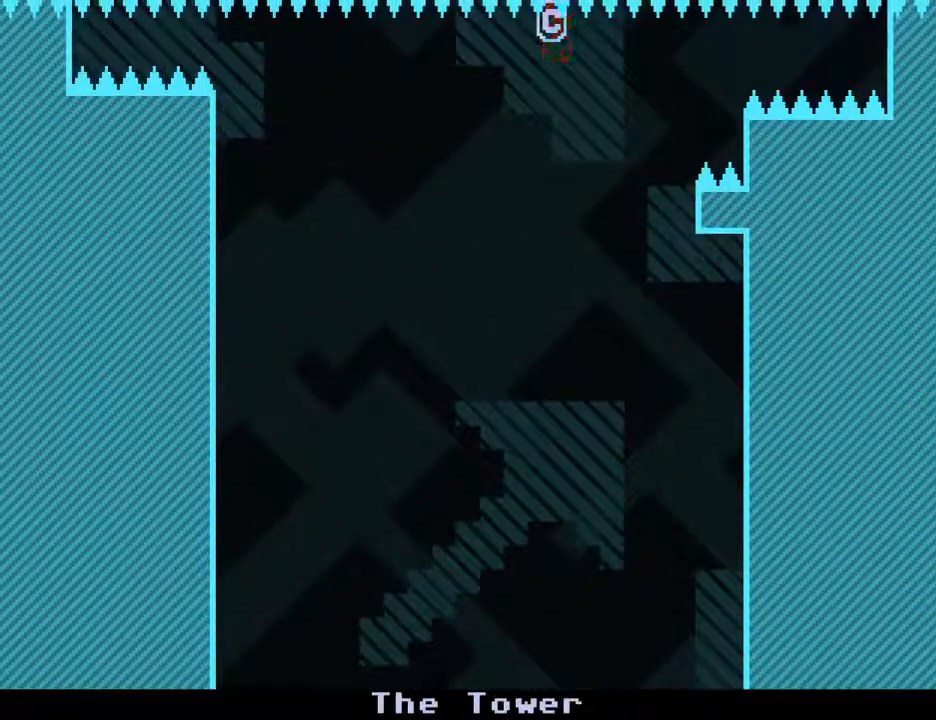
{"keys": ["right"], "events": []}
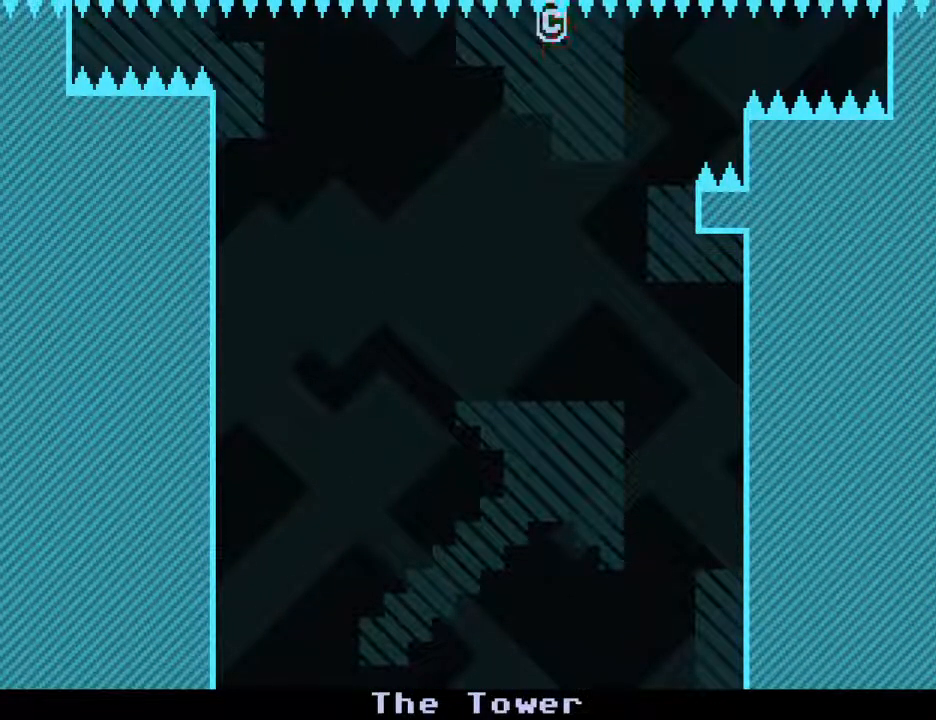
{"keys": ["right"], "events": []}
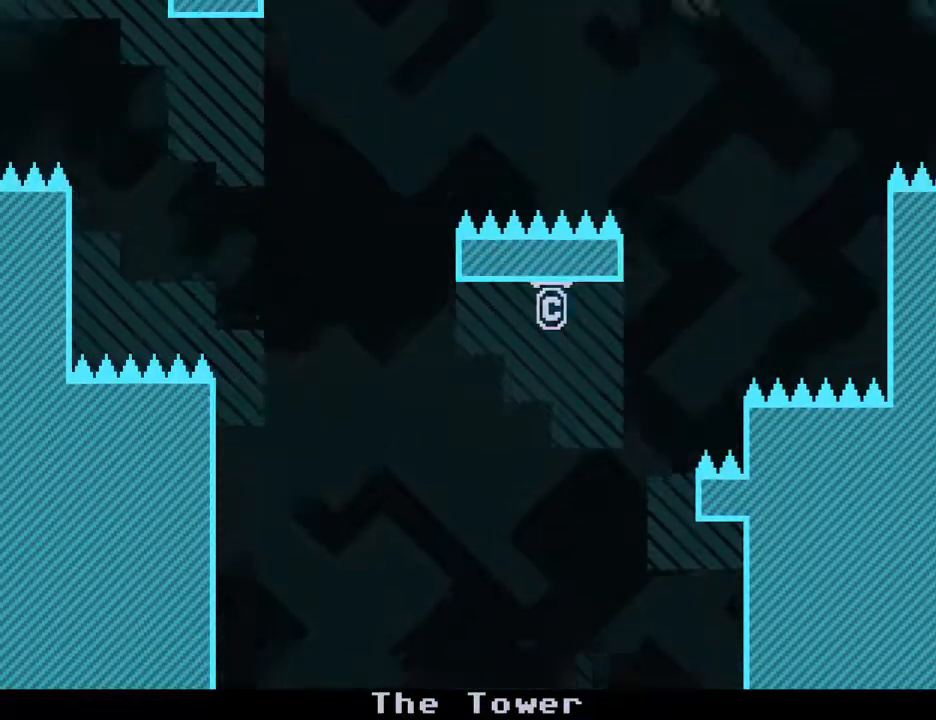
{"keys": ["right"], "events": []}
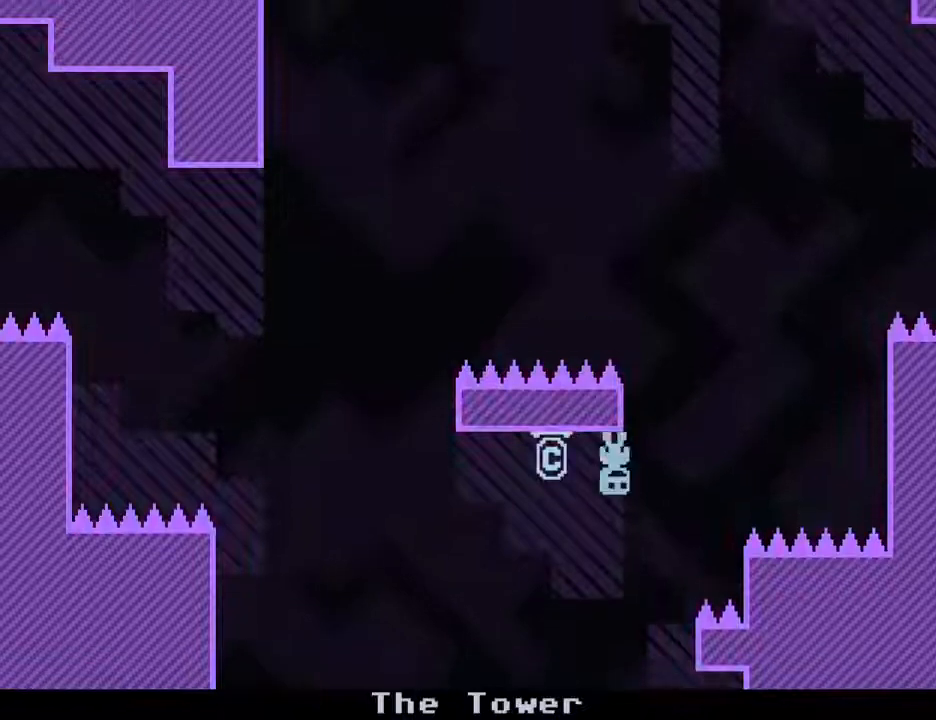
{"keys": ["right"], "events": []}
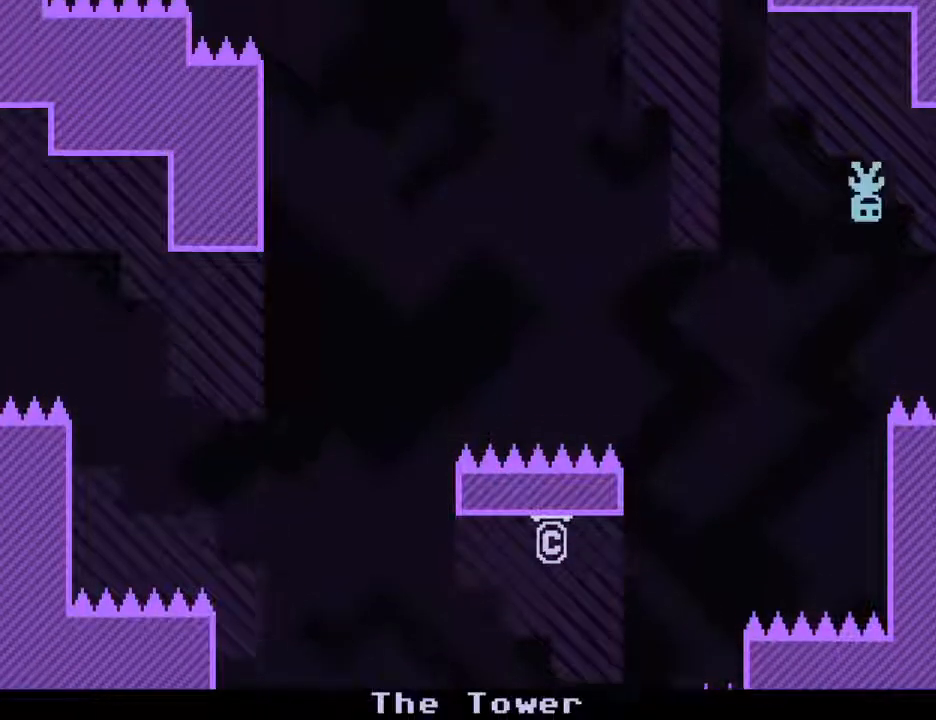
{"keys": ["left"], "events": [[17, "left", "down"], [83, "right", "up"]]}
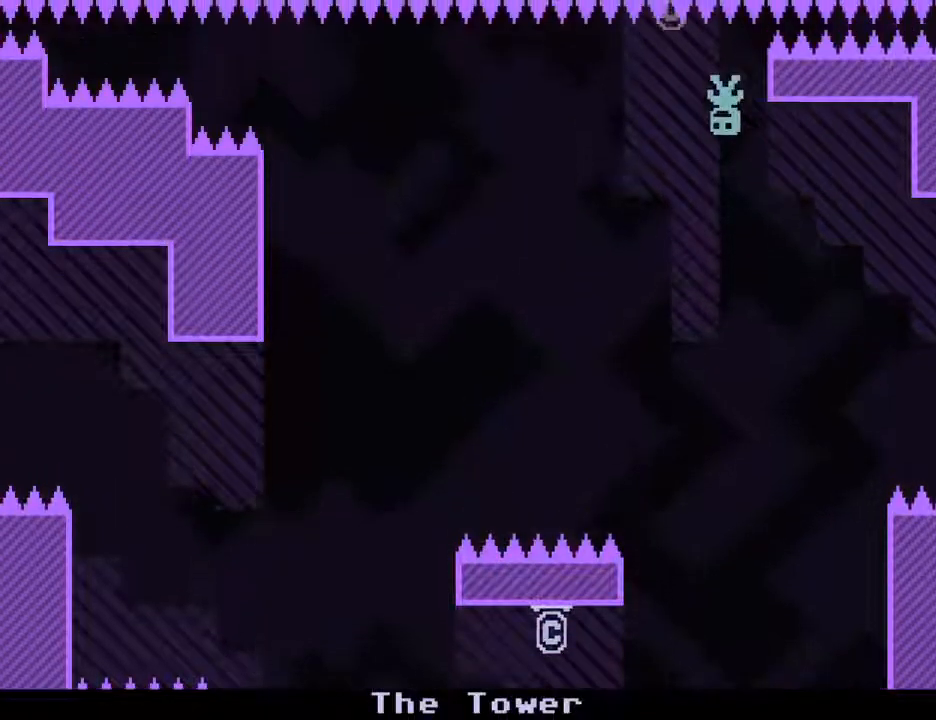
{"keys": [], "events": [[400, "left", "up"]]}
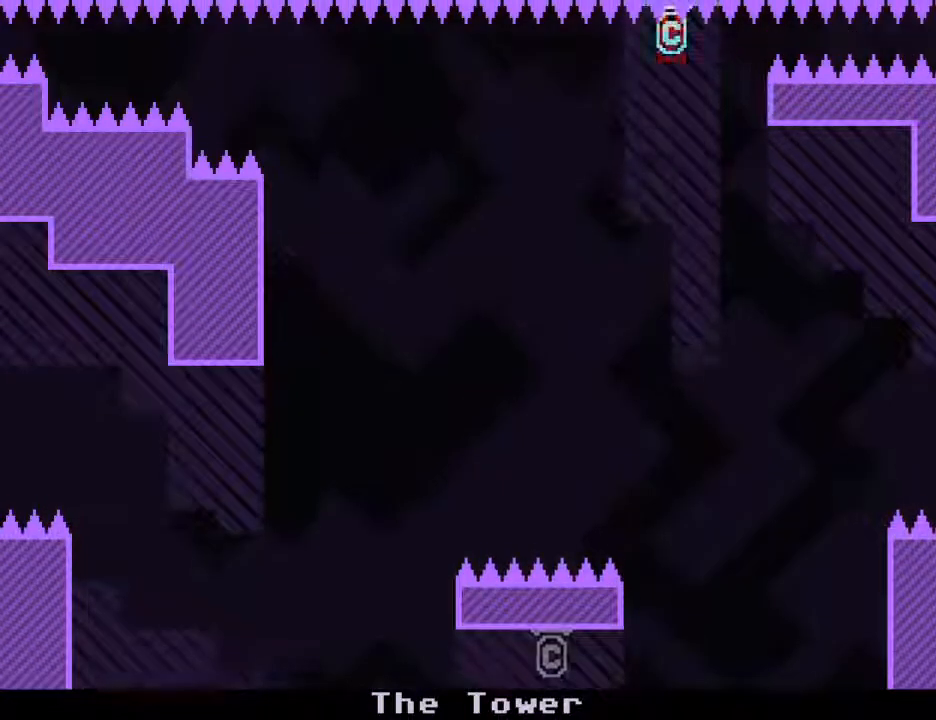
{"keys": [], "events": []}
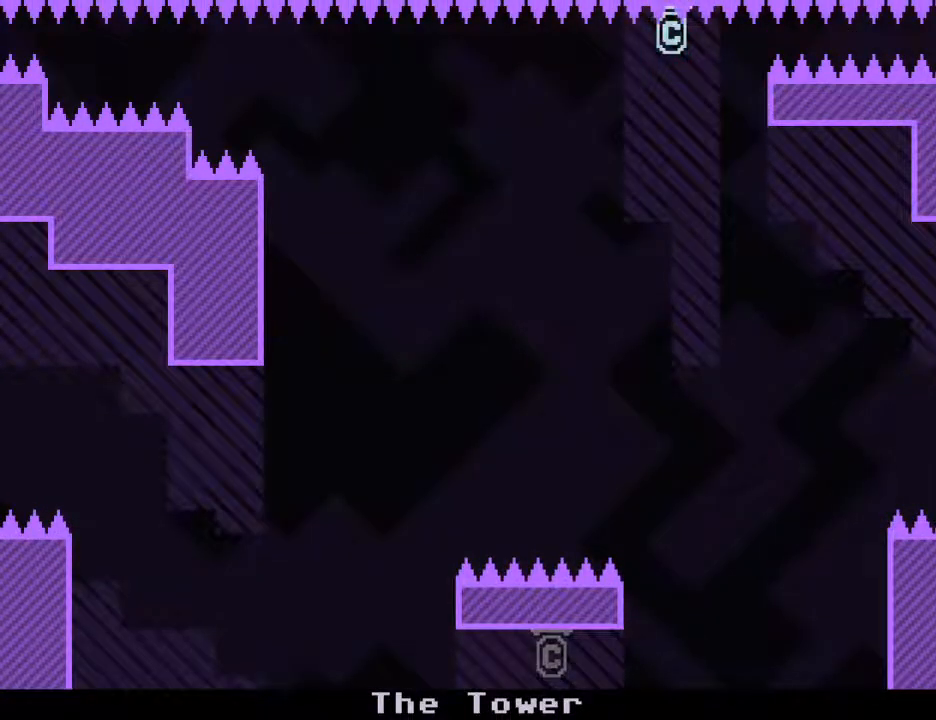
{"keys": [], "events": []}
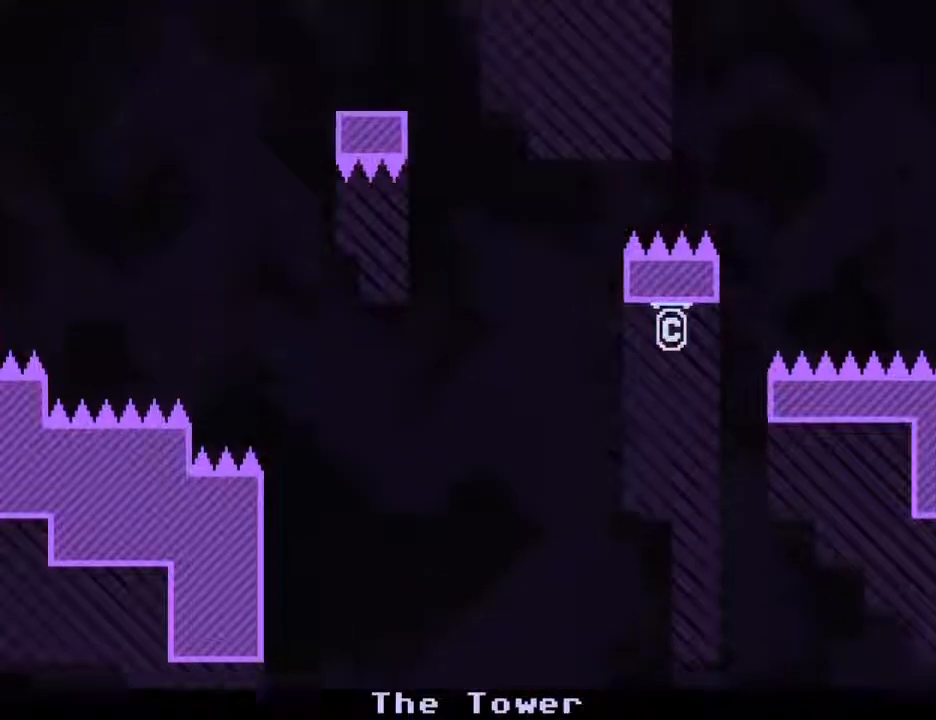
{"keys": [], "events": []}
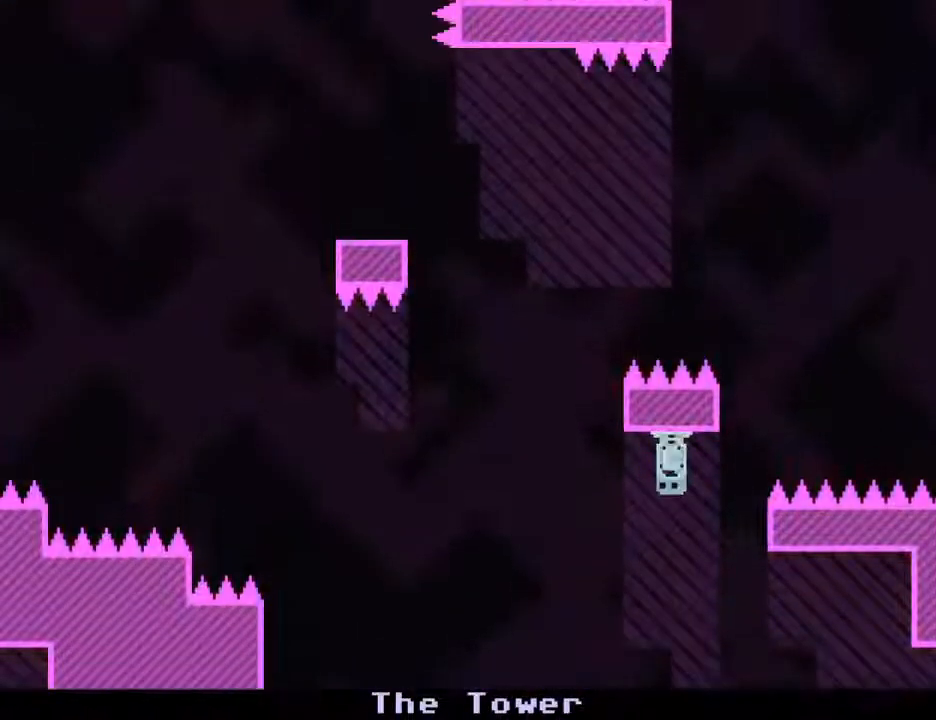
{"keys": ["left", "right"], "events": [[133, "left", "down"], [467, "right", "down"]]}
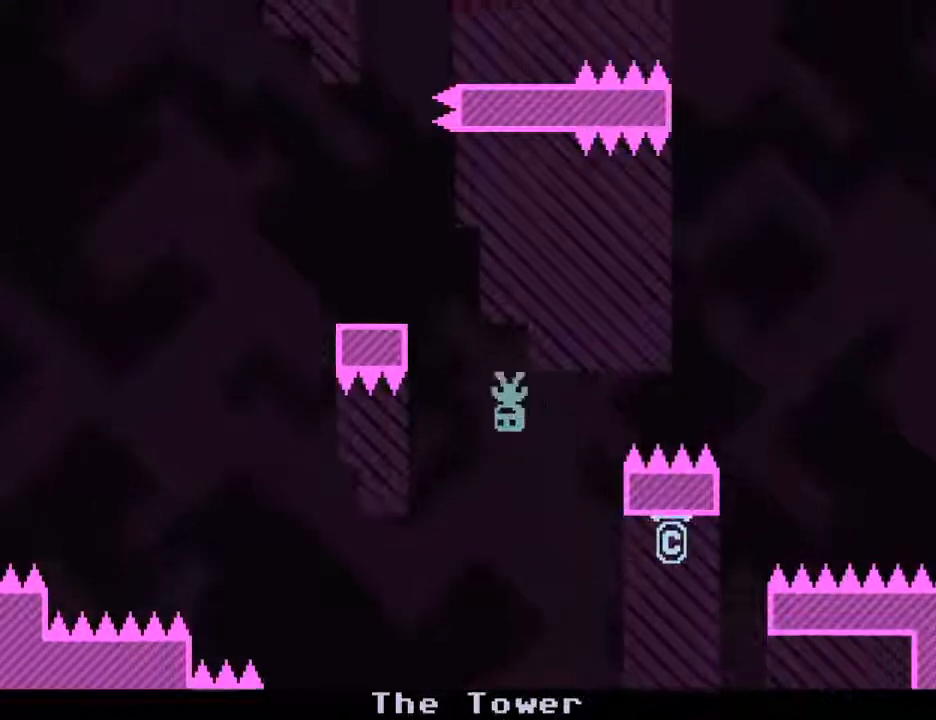
{"keys": ["left", "s"], "events": [[17, "left", "up"], [50, "right", "up"], [333, "left", "down"], [383, "s", "down"]]}
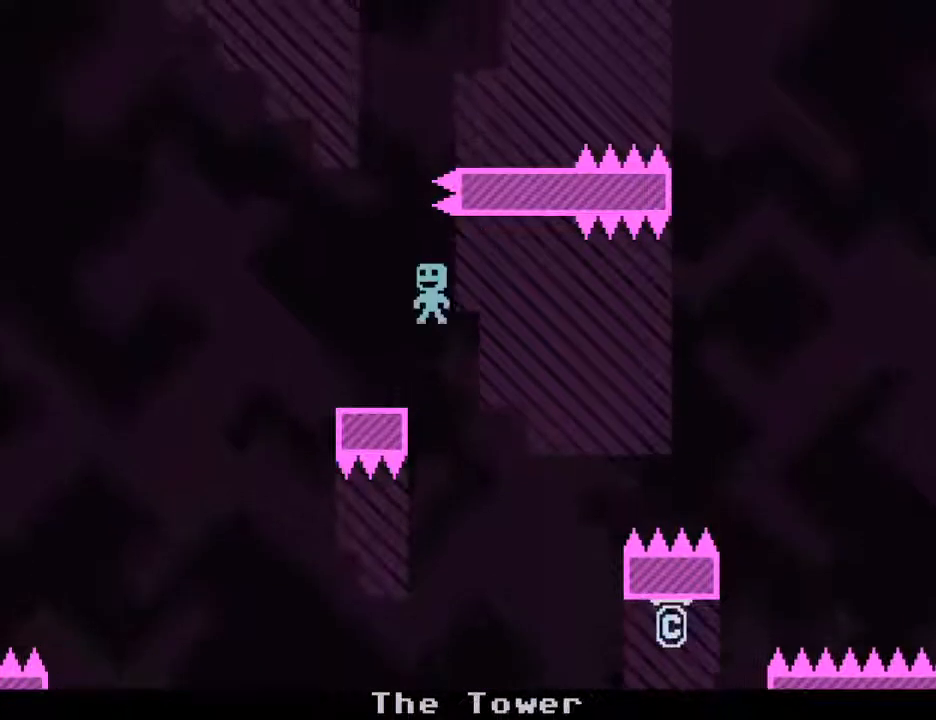
{"keys": [], "events": [[17, "right", "down"], [17, "s", "up"], [117, "left", "up"], [167, "right", "up"]]}
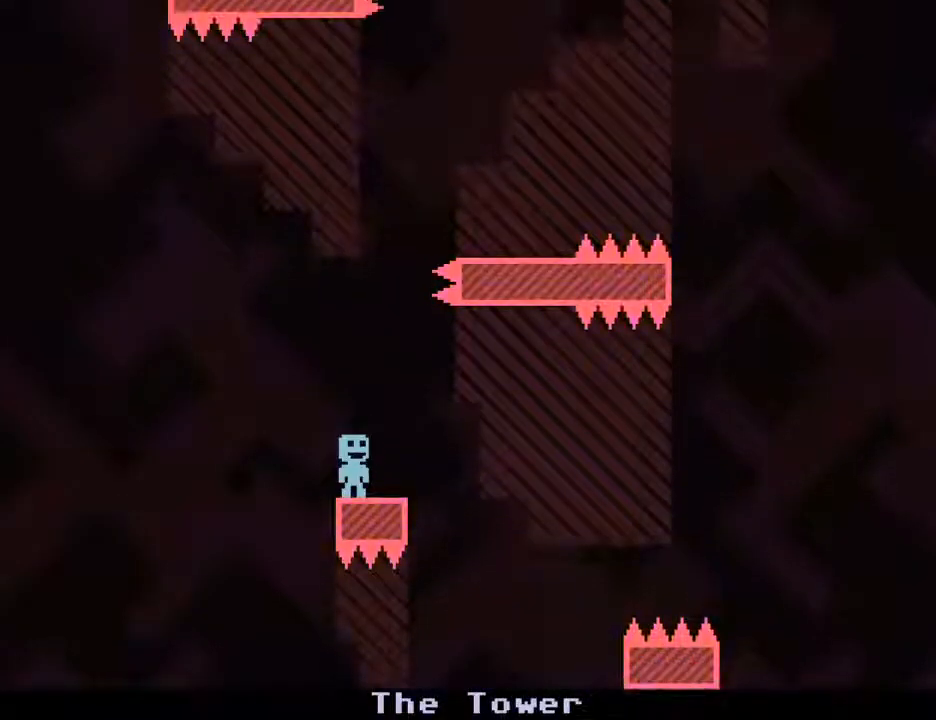
{"keys": [], "events": [[133, "s", "down"], [233, "s", "up"]]}
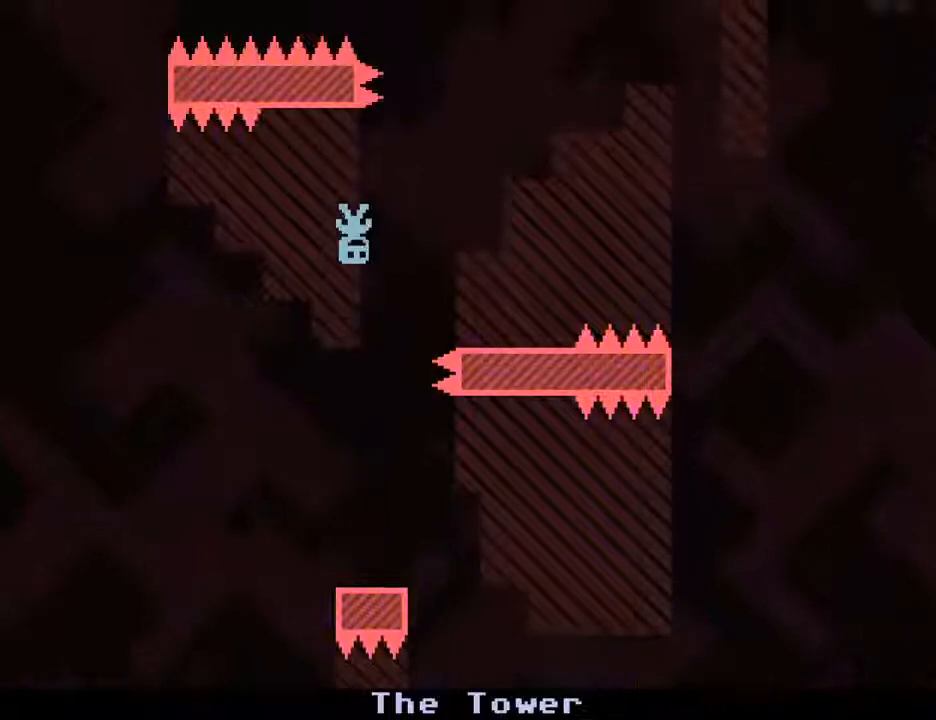
{"keys": ["left"], "events": [[100, "right", "down"], [100, "s", "down"], [283, "s", "up"], [433, "left", "down"], [483, "right", "up"]]}
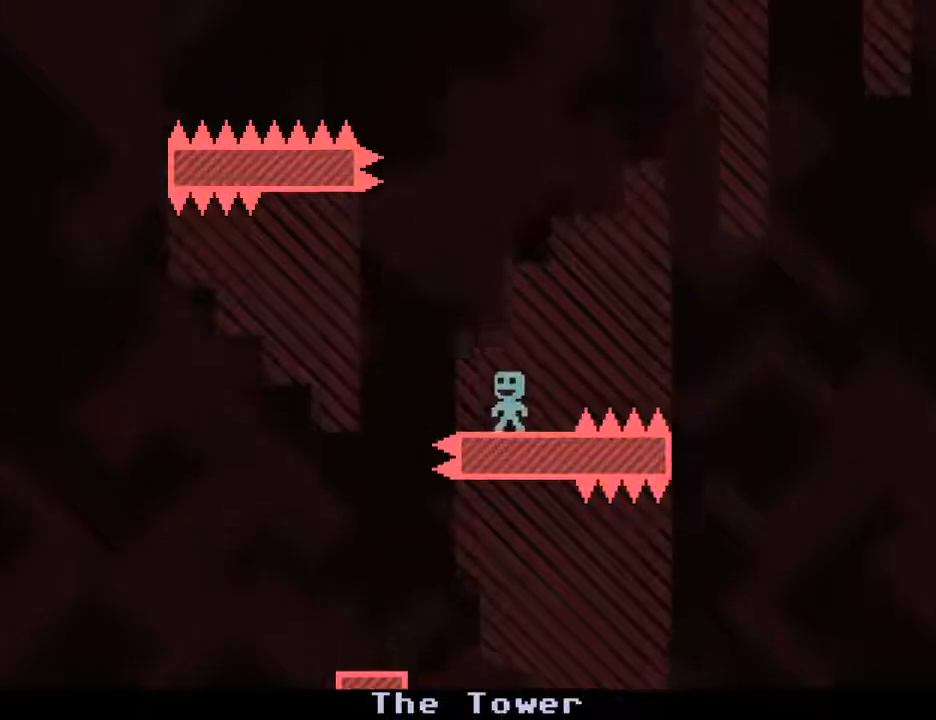
{"keys": ["right"], "events": [[33, "left", "up"], [267, "right", "down"], [317, "s", "down"], [400, "s", "up"]]}
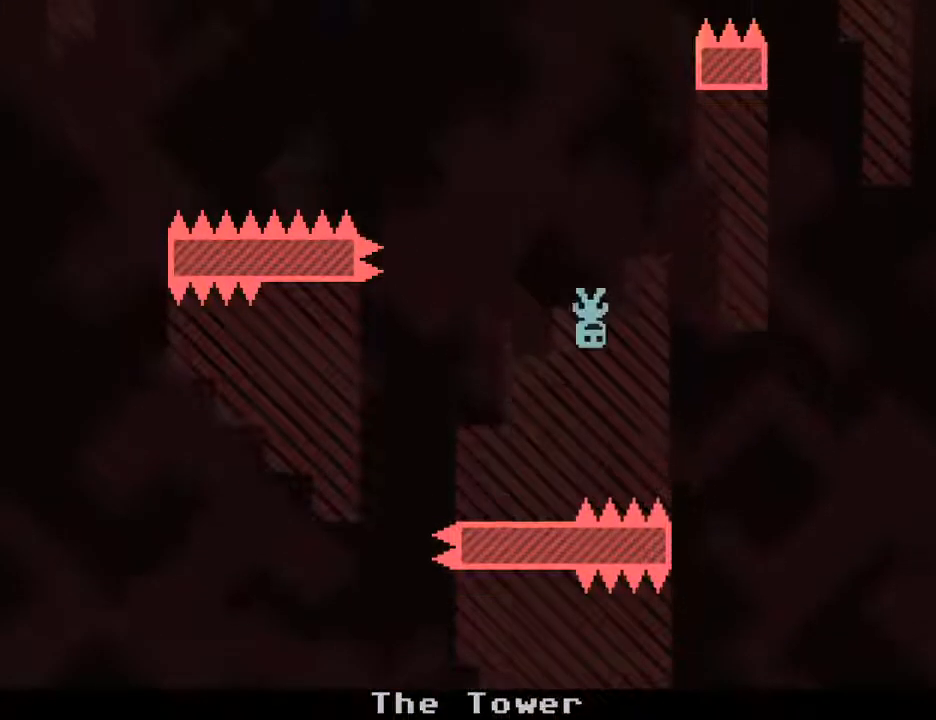
{"keys": [], "events": [[283, "left", "down"], [283, "right", "up"], [317, "left", "up"]]}
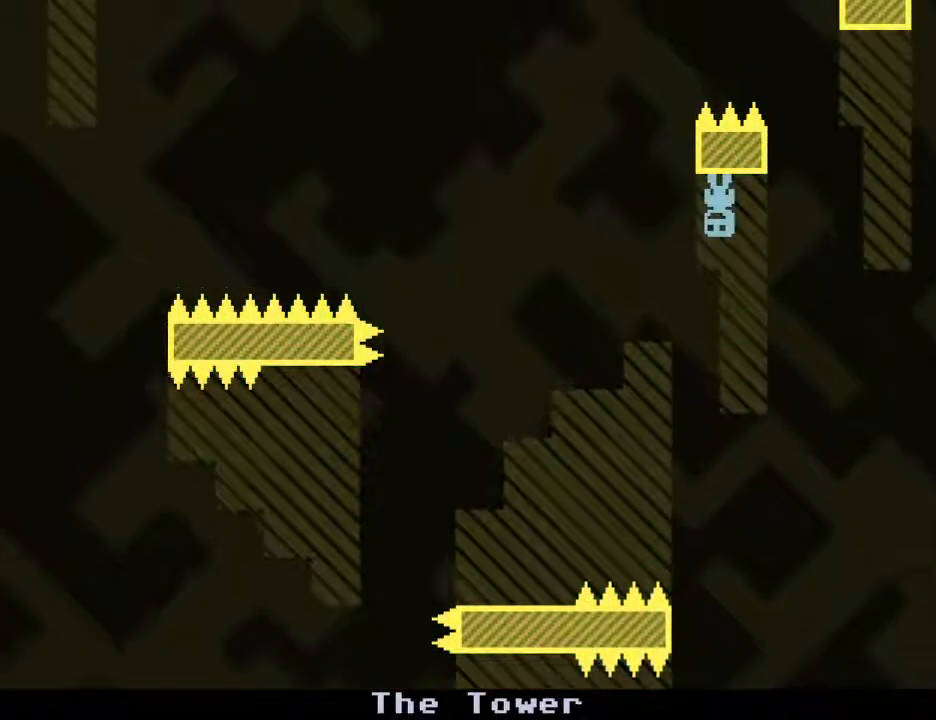
{"keys": [], "events": []}
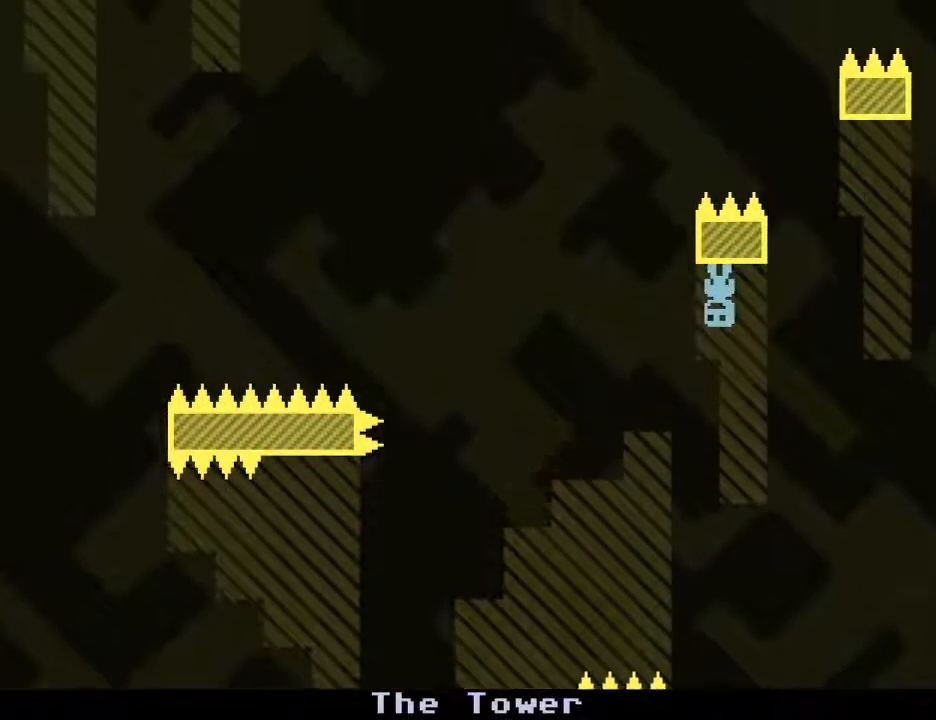
{"keys": [], "events": []}
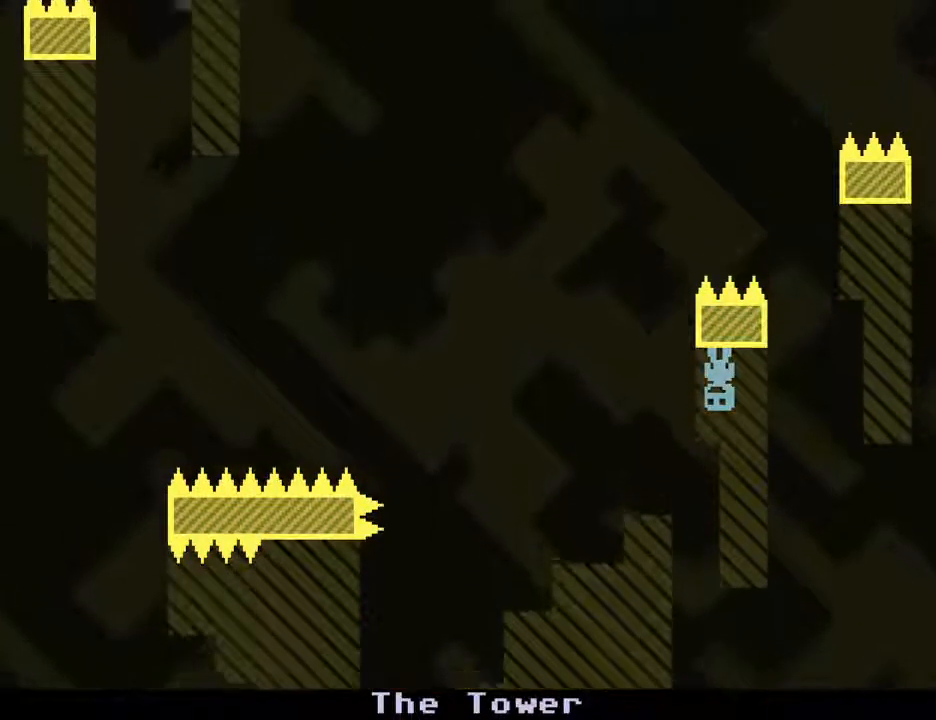
{"keys": [], "events": []}
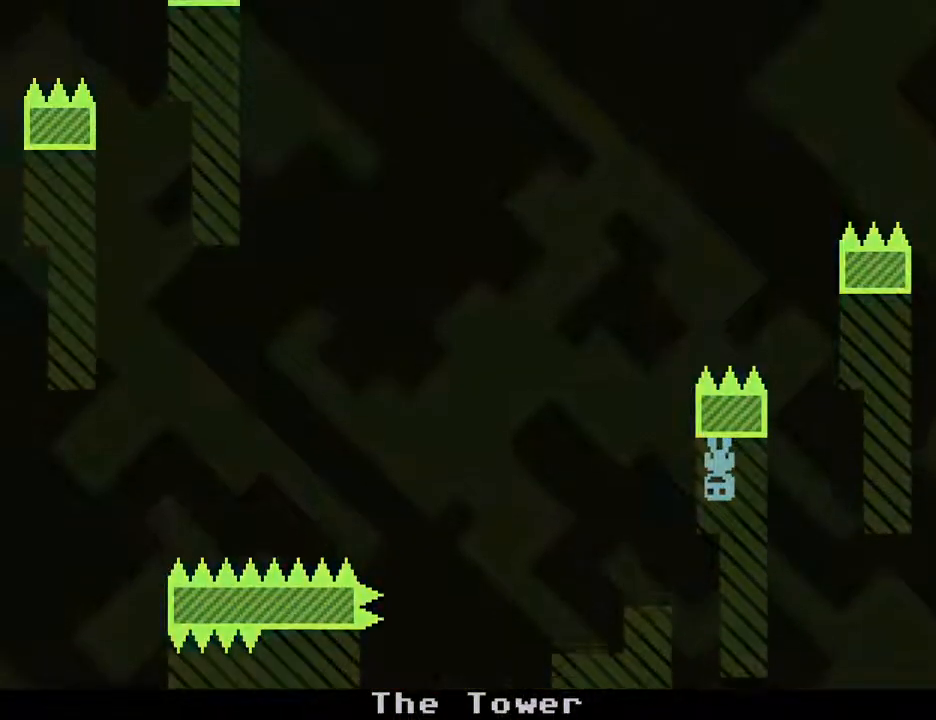
{"keys": [], "events": []}
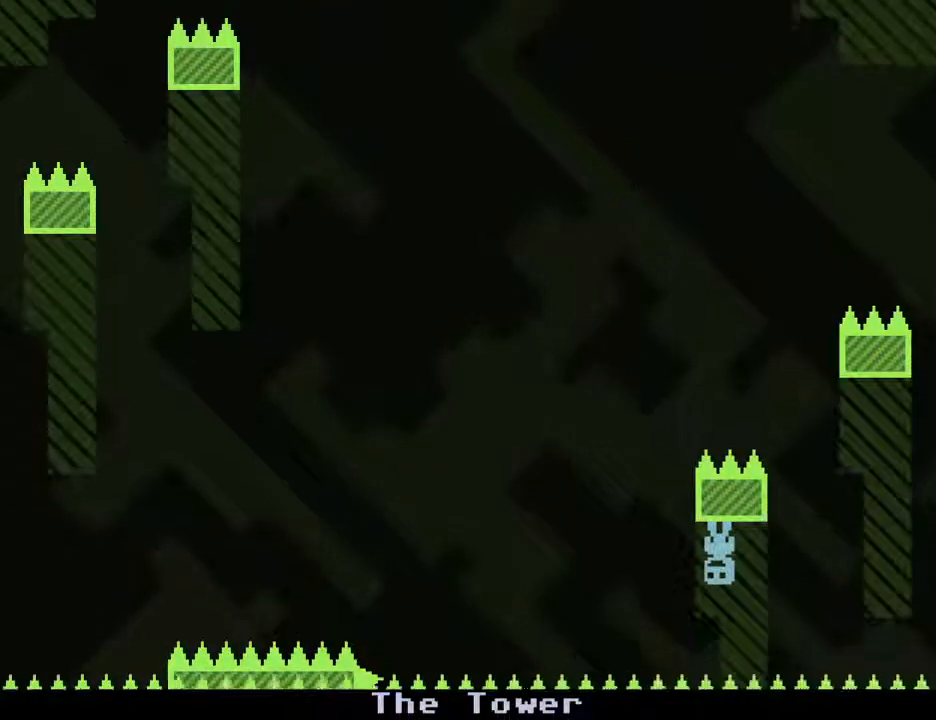
{"keys": ["left"], "events": [[267, "left", "down"]]}